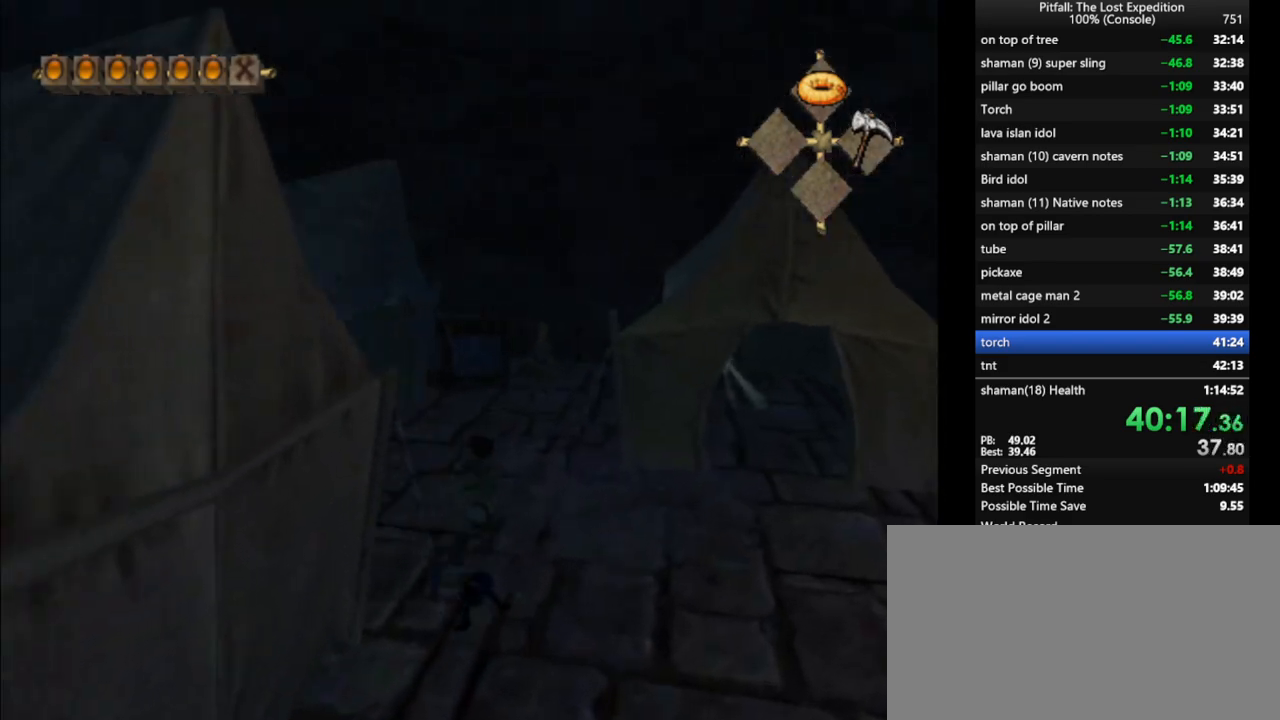
Gameplay with a controller (Nintendo layout); each line is a JSON object with the inputs held at the frame after it (dt_ms = milliseconds from this image to that frame). "events" lists button and stick changes between this image and that frame as [ms after this image, input, new state], when the widget could be followed in between. Not read: L3 R3 START.
{"dt_ms": 500, "buttons": [], "left_stick": "up-right", "right_stick": "center", "events": [[67, "X", "up"], [133, "X", "down"], [200, "X", "up"], [250, "X", "down"], [267, "left_stick", "up-right"], [317, "X", "up"], [350, "X", "down"], [500, "X", "up"]]}
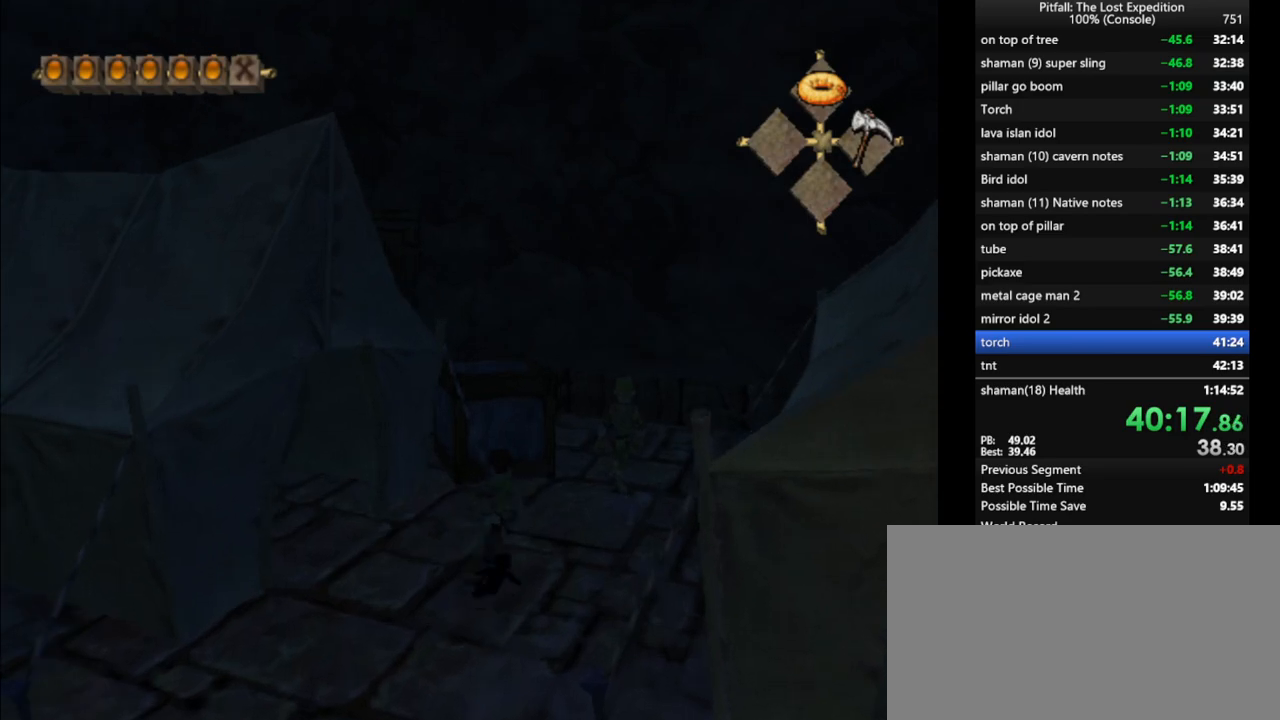
{"dt_ms": 500, "buttons": [], "left_stick": "down", "right_stick": "center"}
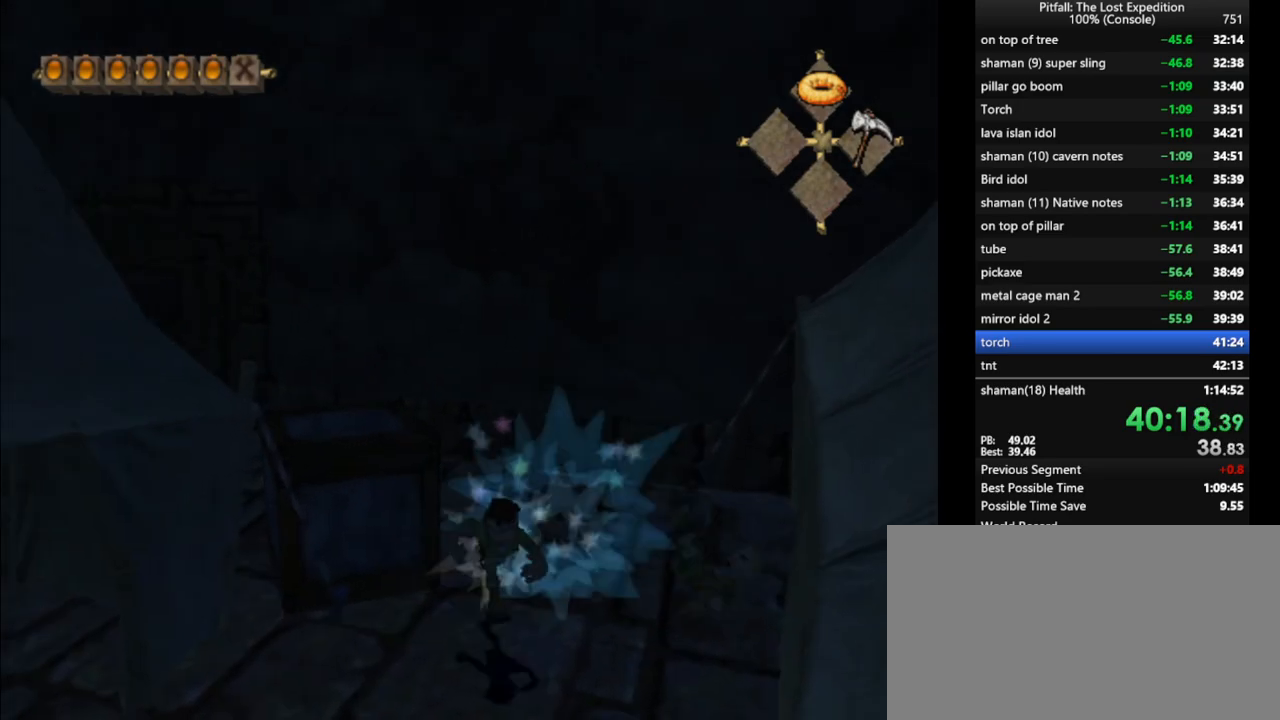
{"dt_ms": 500, "buttons": [], "left_stick": "down", "right_stick": "center", "events": [[50, "X", "down"], [133, "X", "up"]]}
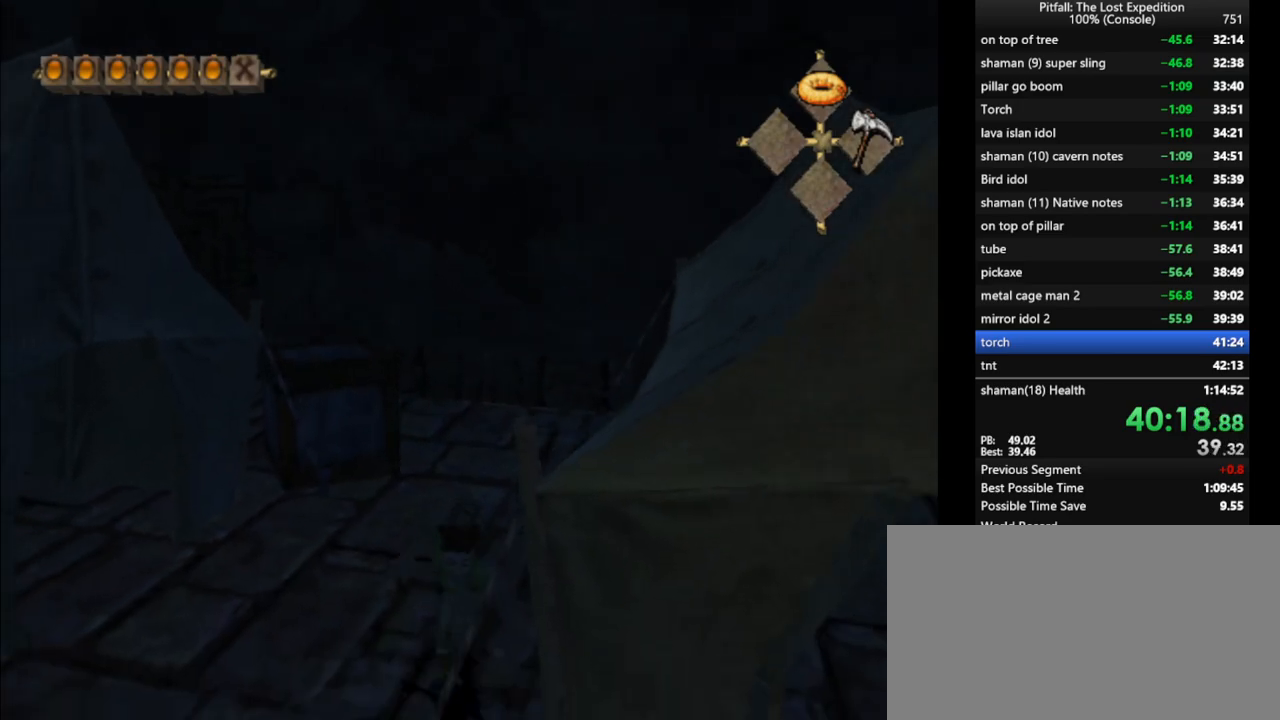
{"dt_ms": 500, "buttons": ["X"], "left_stick": "up", "right_stick": "center"}
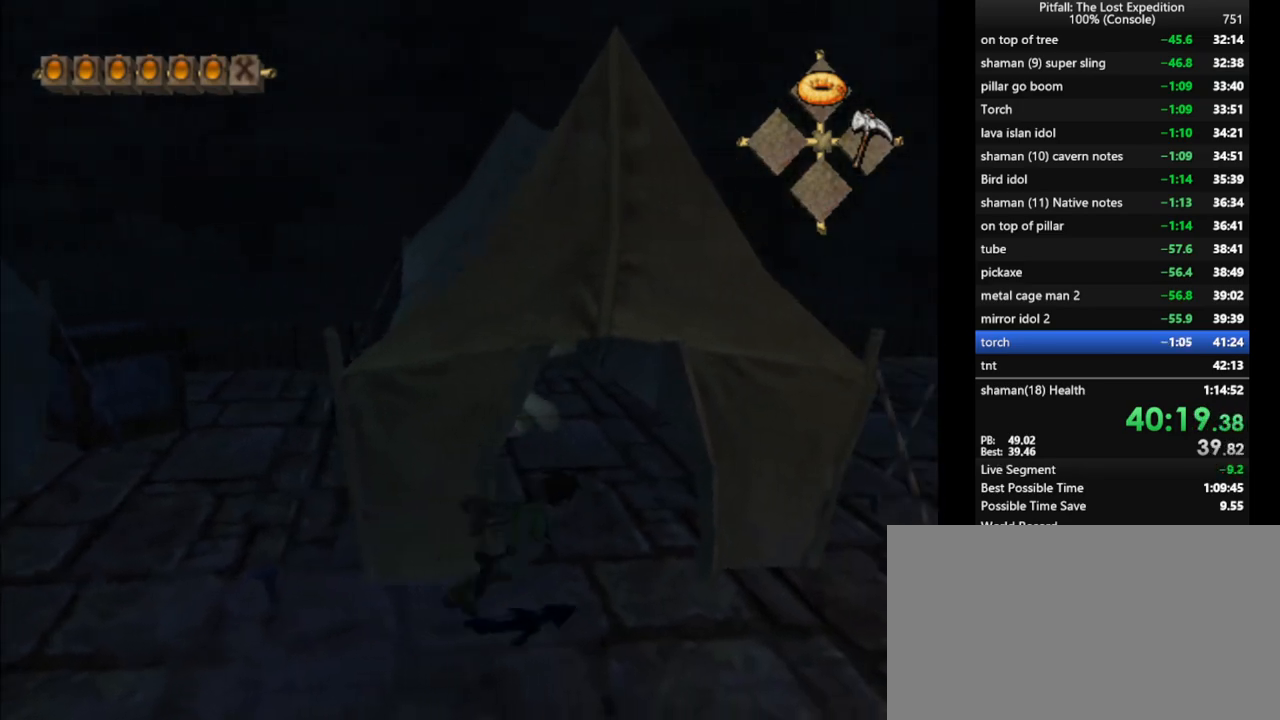
{"dt_ms": 500, "buttons": [], "left_stick": "up-left", "right_stick": "up-left", "events": [[17, "X", "up"], [100, "R1", "down"], [133, "left_stick", "up-left"], [217, "R1", "up"], [483, "right_stick", "up-left"]]}
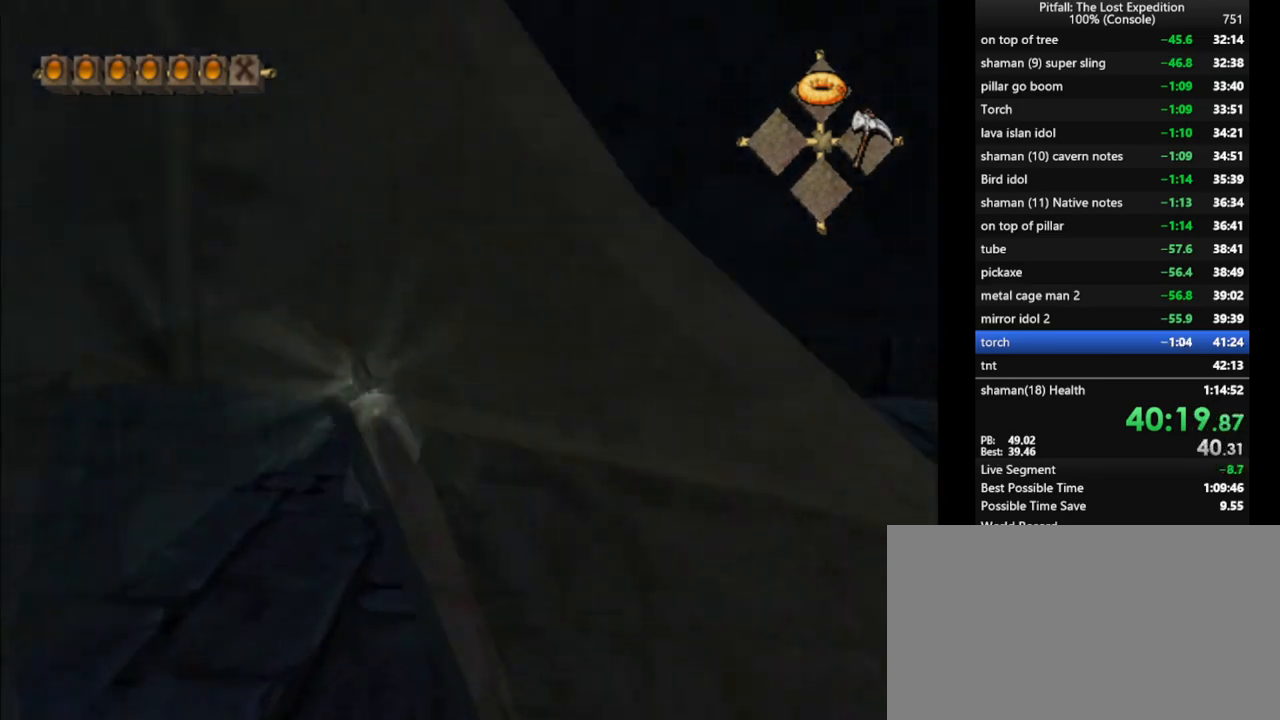
{"dt_ms": 500, "buttons": ["L1"], "left_stick": "center", "right_stick": "up-left", "events": [[200, "L1", "down"], [500, "left_stick", "center"]]}
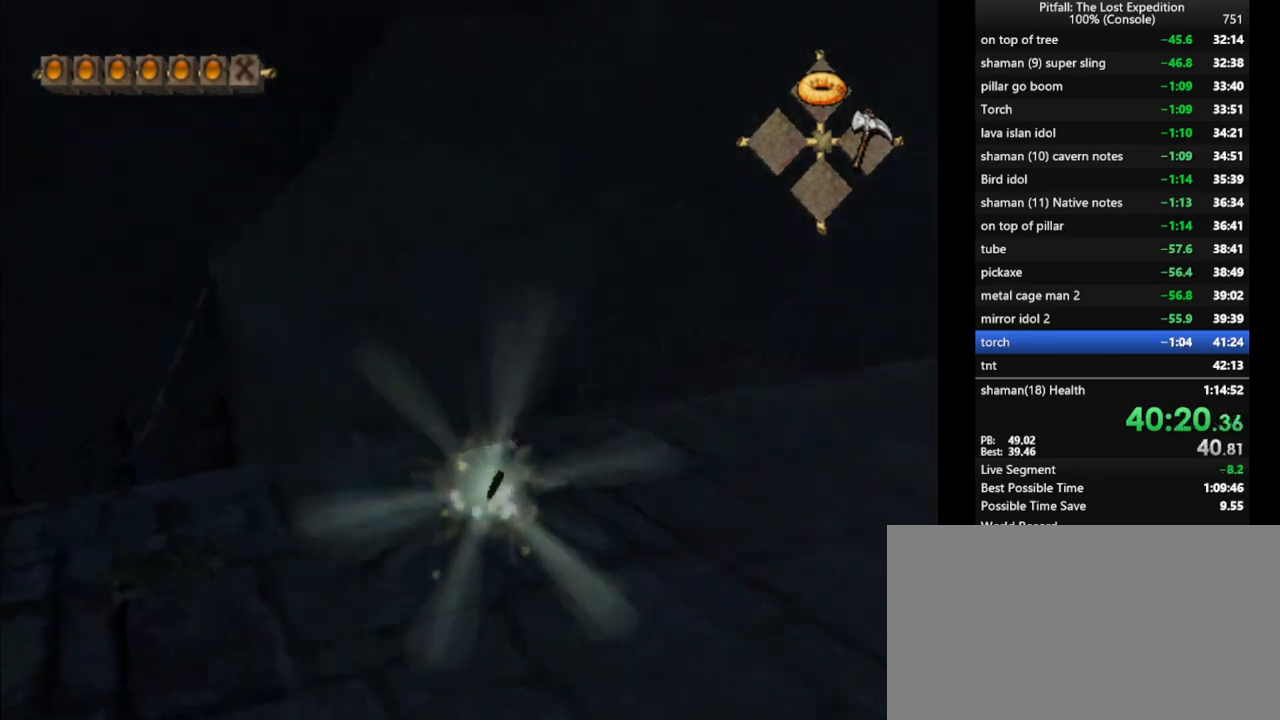
{"dt_ms": 500, "buttons": ["L1"], "left_stick": "up-right", "right_stick": "up-left"}
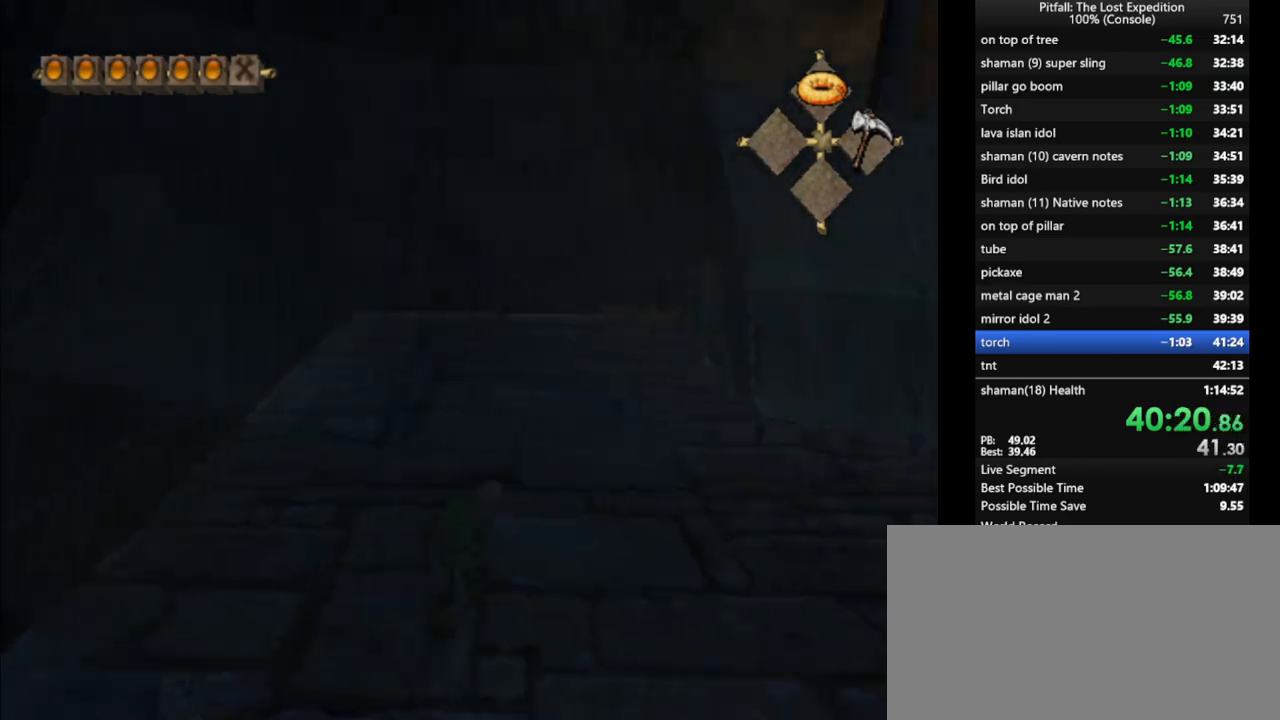
{"dt_ms": 500, "buttons": ["L1"], "left_stick": "up-right", "right_stick": "center", "events": [[117, "right_stick", "center"]]}
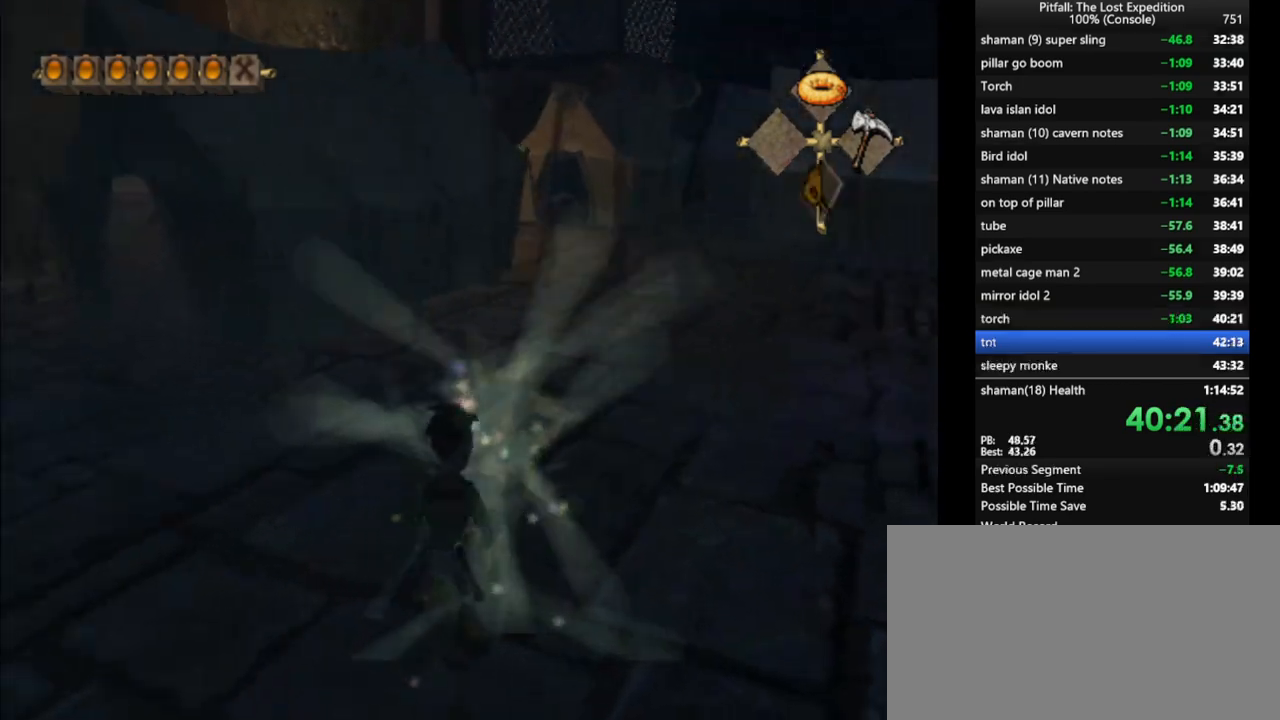
{"dt_ms": 500, "buttons": [], "left_stick": "up-left", "right_stick": "center", "events": [[67, "left_stick", "up"], [300, "L1", "up"], [300, "left_stick", "up-left"]]}
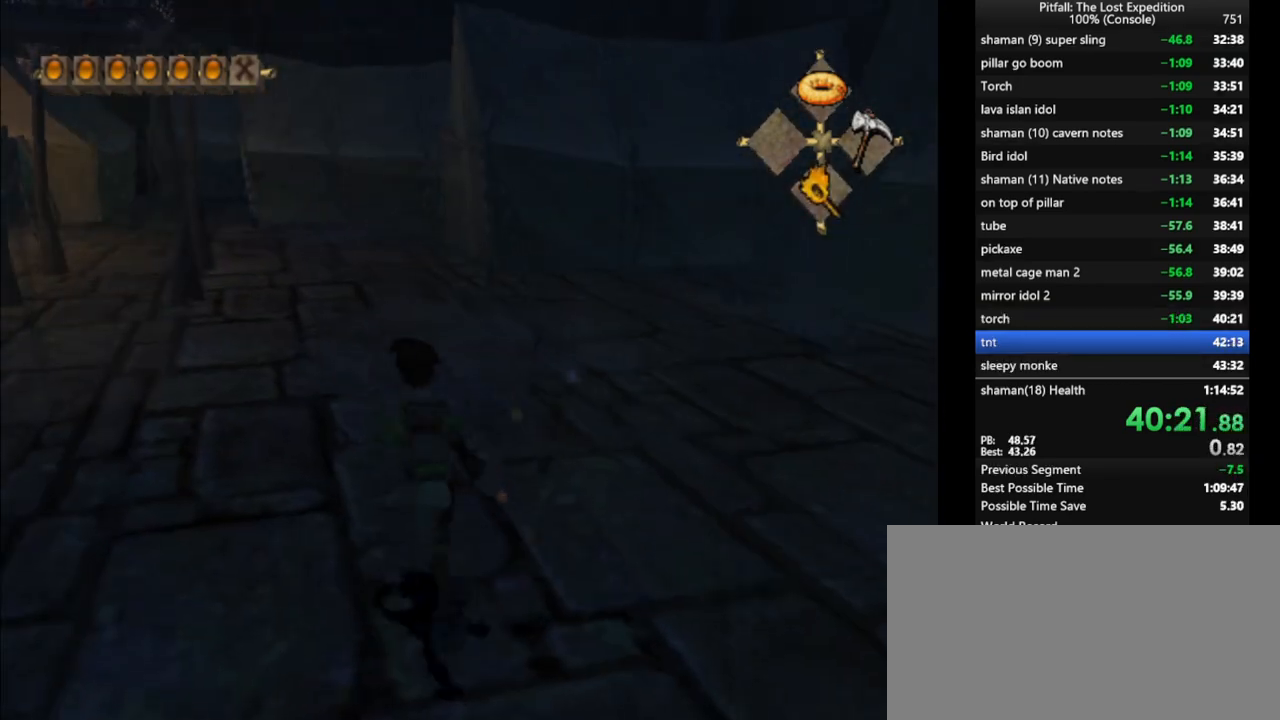
{"dt_ms": 500, "buttons": [], "left_stick": "up-right", "right_stick": "center", "events": [[83, "X", "down"], [167, "X", "up"], [300, "left_stick", "up"], [400, "left_stick", "up-right"]]}
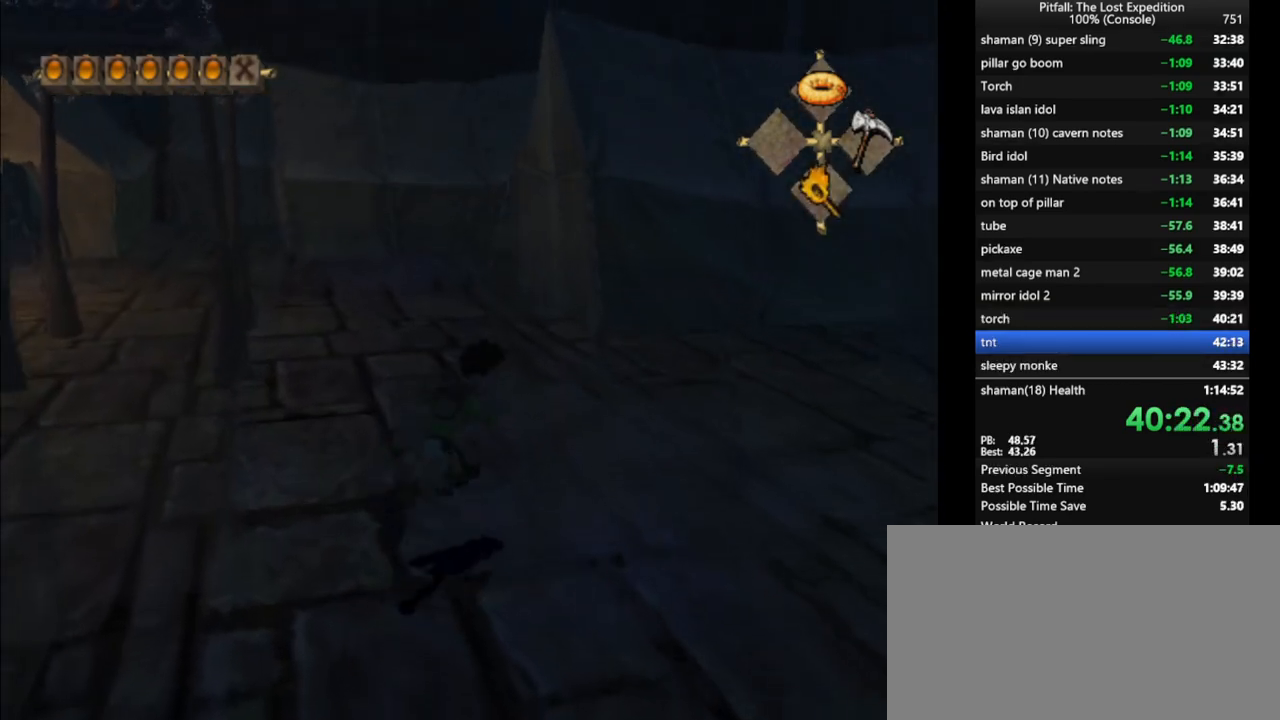
{"dt_ms": 500, "buttons": [], "left_stick": "up-left", "right_stick": "center", "events": [[217, "X", "down"], [217, "left_stick", "up"], [267, "X", "up"], [350, "X", "down"], [450, "X", "up"], [483, "left_stick", "up-left"]]}
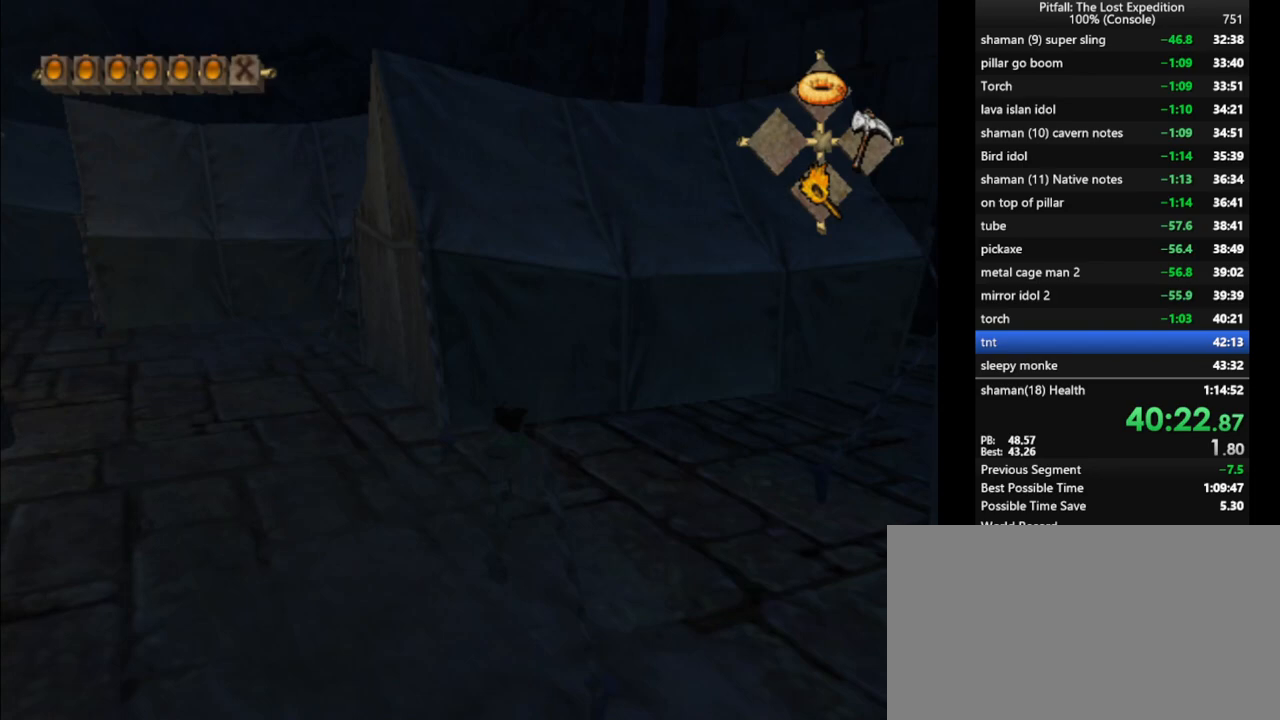
{"dt_ms": 500, "buttons": [], "left_stick": "up-left", "right_stick": "center", "events": [[67, "X", "down"], [100, "X", "up"], [317, "left_stick", "up"], [400, "X", "down"], [467, "X", "up"], [467, "left_stick", "up-left"]]}
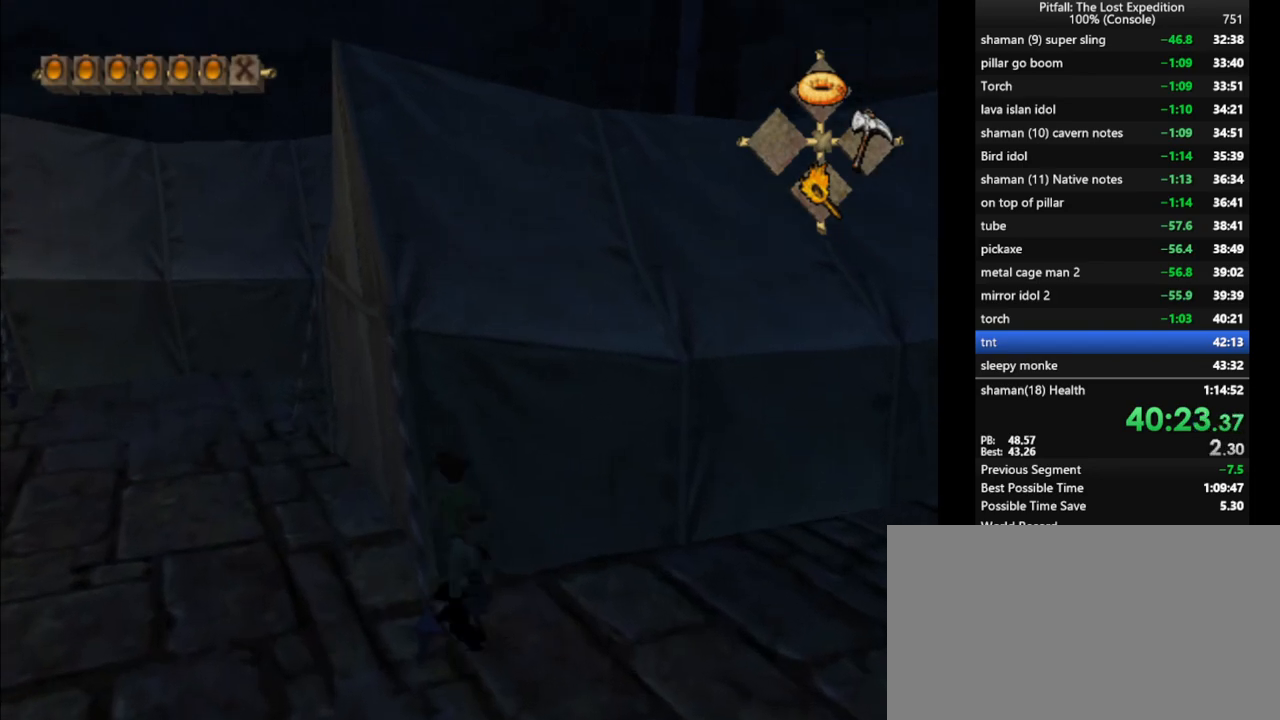
{"dt_ms": 500, "buttons": ["X"], "left_stick": "up-left", "right_stick": "center", "events": [[350, "X", "down"], [467, "X", "up"], [500, "X", "down"]]}
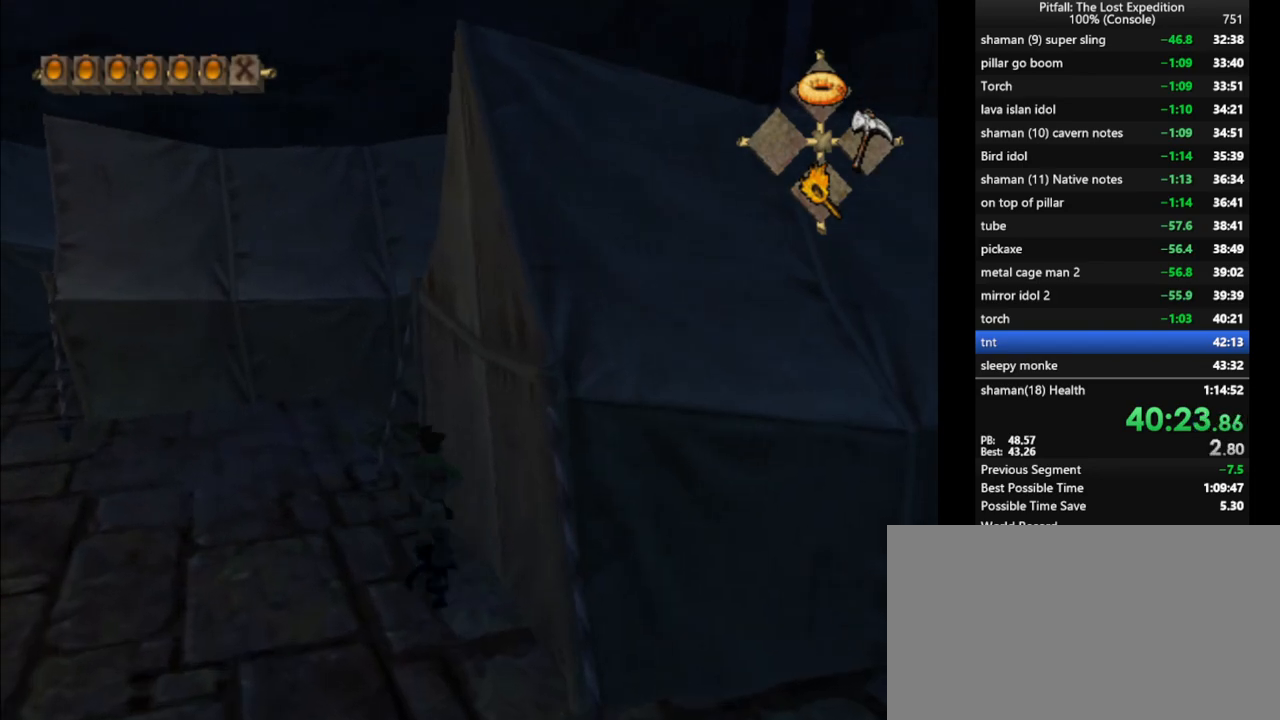
{"dt_ms": 500, "buttons": [], "left_stick": "left", "right_stick": "center", "events": [[50, "X", "up"], [117, "X", "down"], [150, "X", "up"], [183, "X", "down"], [250, "X", "up"], [300, "X", "down"], [350, "X", "up"], [417, "left_stick", "left"]]}
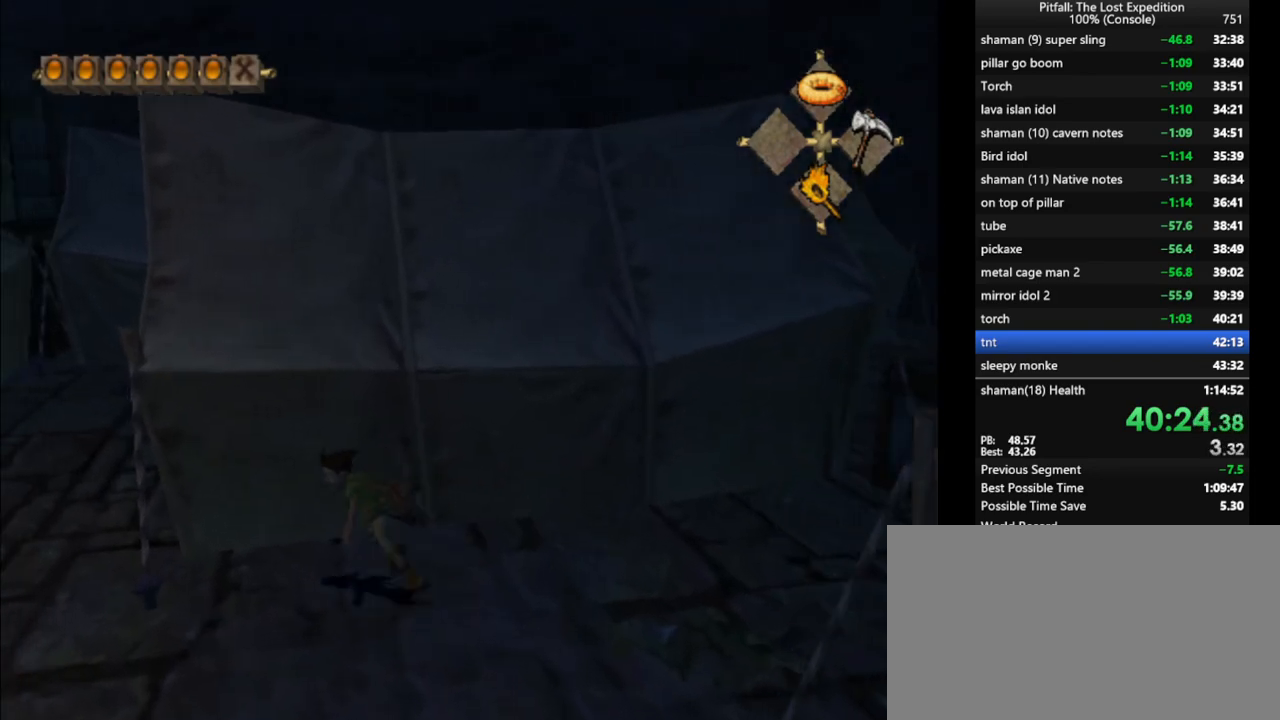
{"dt_ms": 500, "buttons": ["L1"], "left_stick": "up", "right_stick": "center", "events": [[67, "L1", "down"], [100, "left_stick", "up-left"], [133, "X", "down"], [183, "X", "up"], [283, "left_stick", "up"]]}
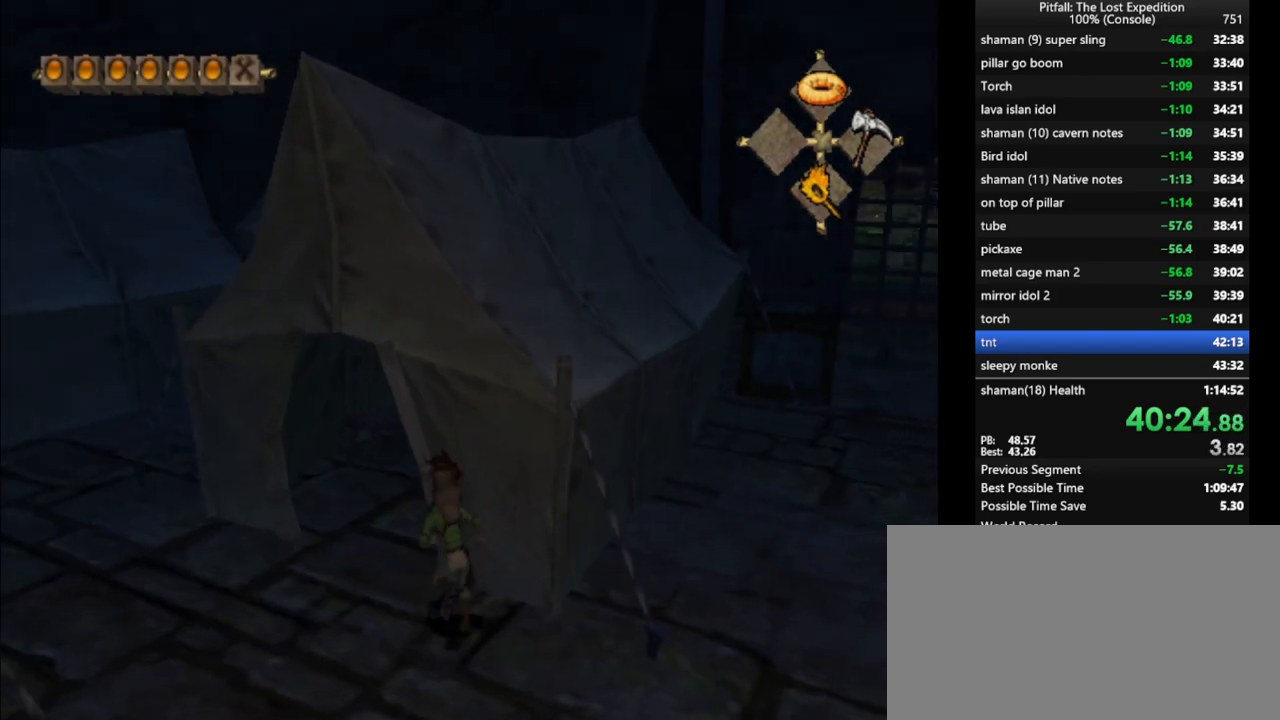
{"dt_ms": 500, "buttons": [], "left_stick": "up-left", "right_stick": "center", "events": [[217, "X", "down"], [267, "left_stick", "up-left"], [283, "L1", "up"], [283, "X", "up"]]}
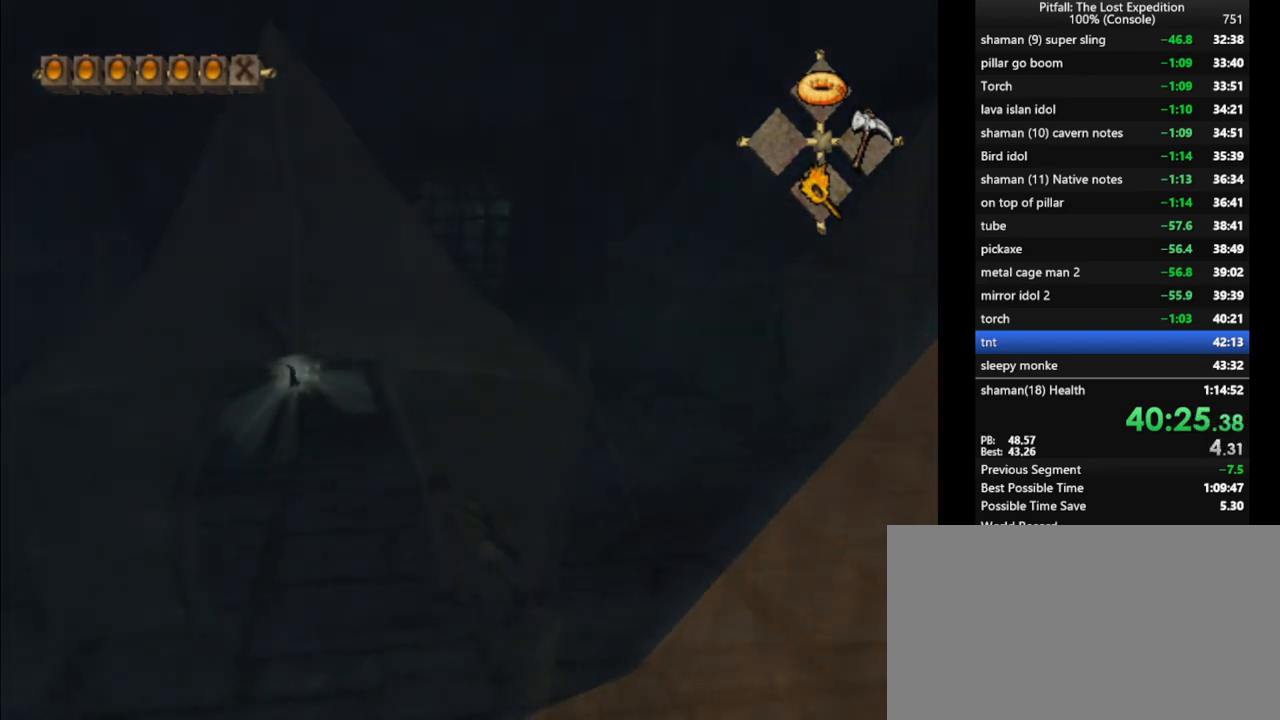
{"dt_ms": 500, "buttons": ["L1"], "left_stick": "up-left", "right_stick": "center", "events": [[500, "L1", "down"]]}
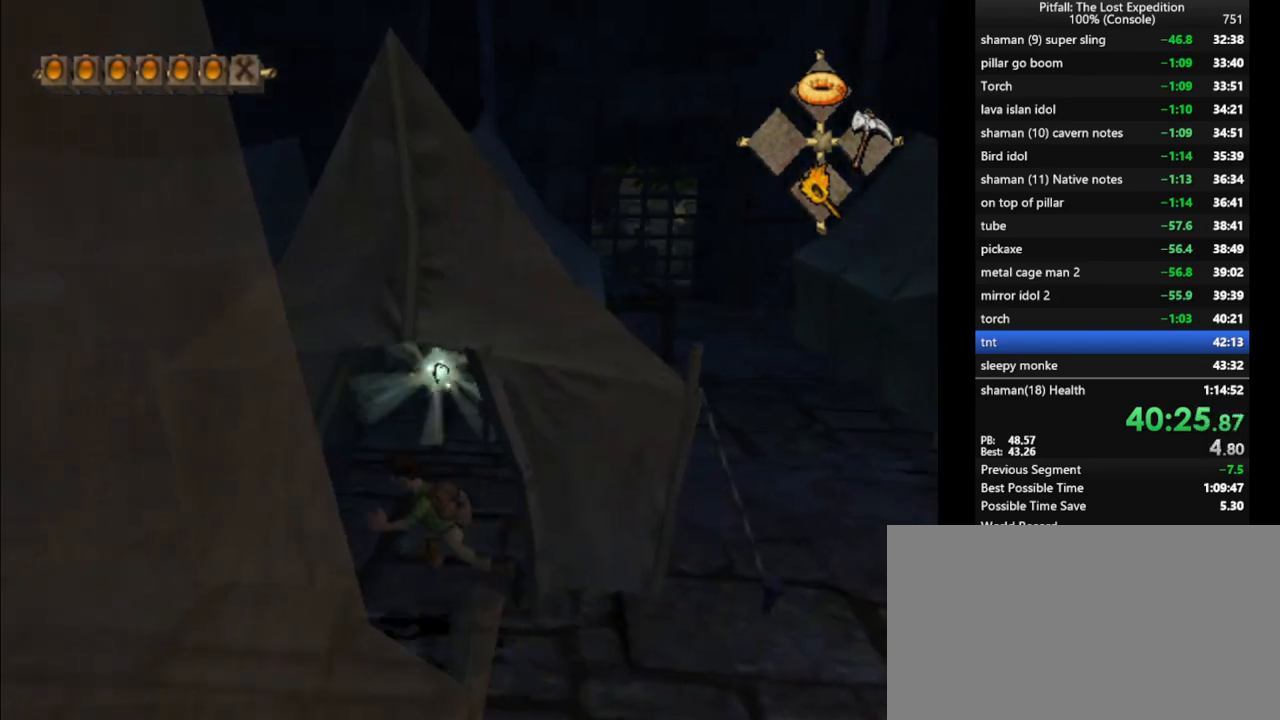
{"dt_ms": 500, "buttons": [], "left_stick": "up-left", "right_stick": "up-left", "events": [[50, "left_stick", "up"], [167, "L1", "up"], [183, "X", "down"], [200, "left_stick", "up-left"], [250, "X", "up"], [400, "right_stick", "up-left"]]}
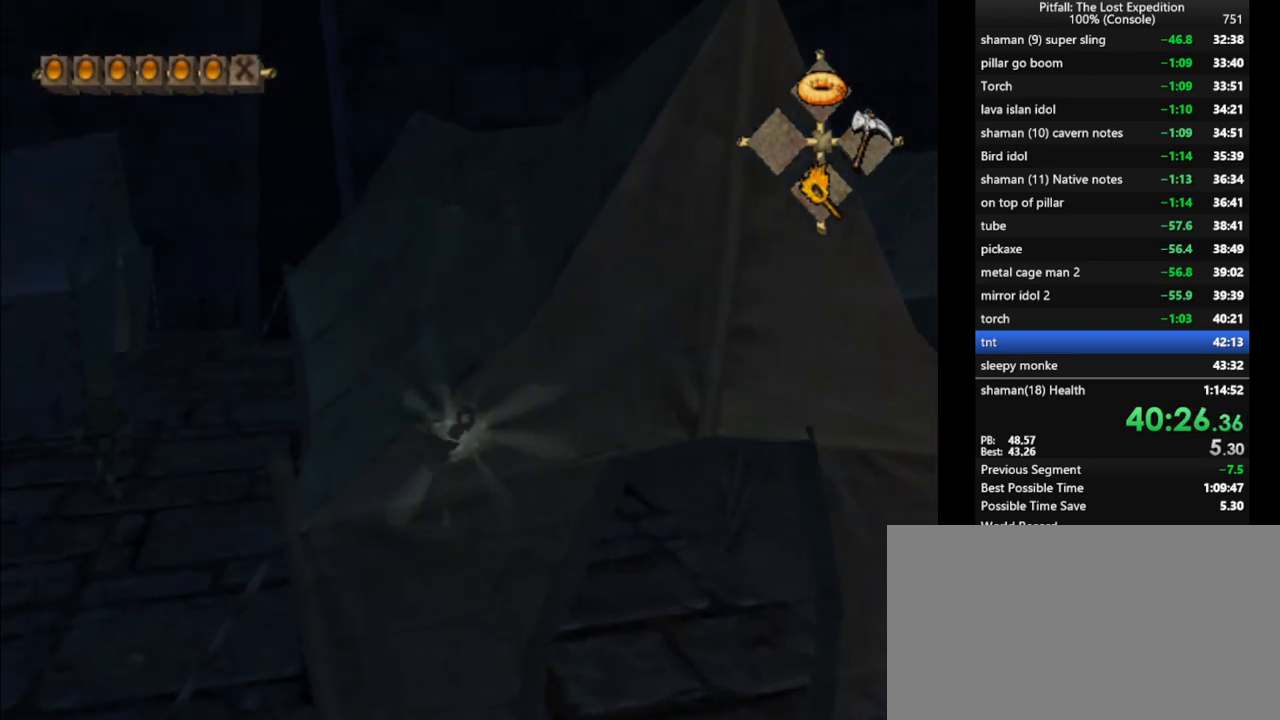
{"dt_ms": 1000, "buttons": [], "left_stick": "up-left", "right_stick": "up-left"}
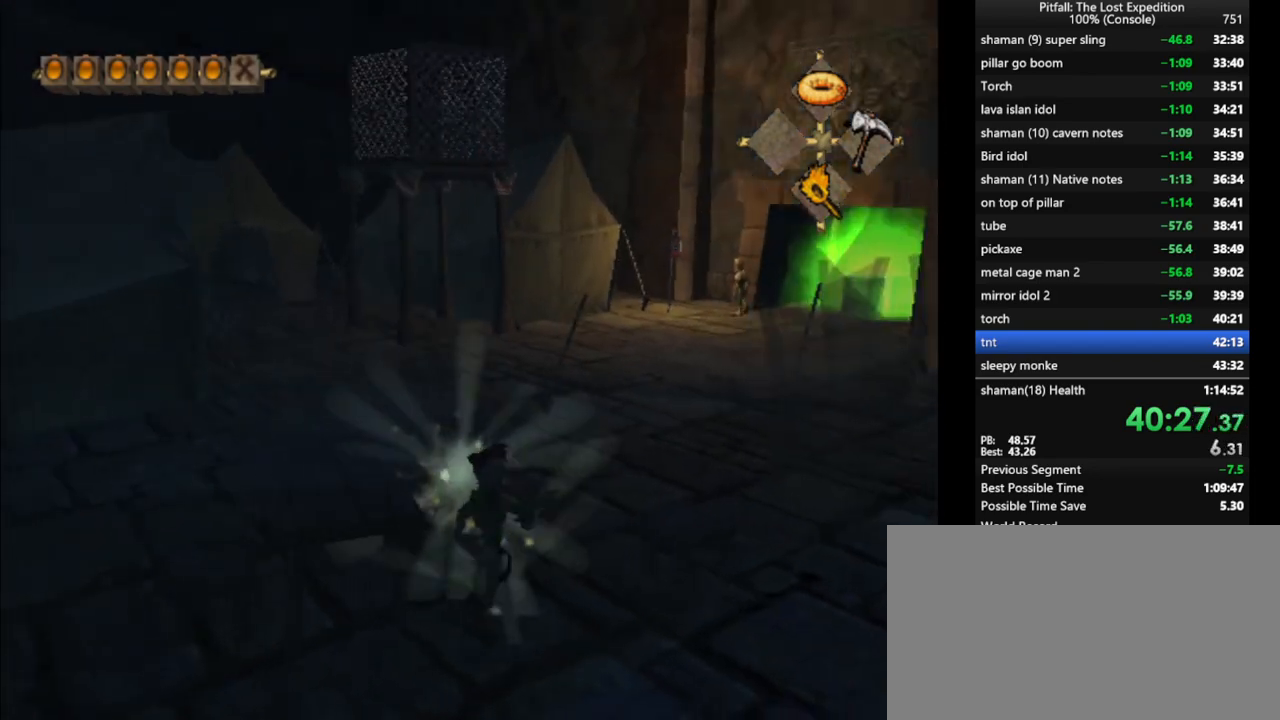
{"dt_ms": 500, "buttons": [], "left_stick": "up", "right_stick": "center", "events": [[67, "left_stick", "up"], [117, "L1", "down"], [200, "right_stick", "center"], [300, "L1", "up"]]}
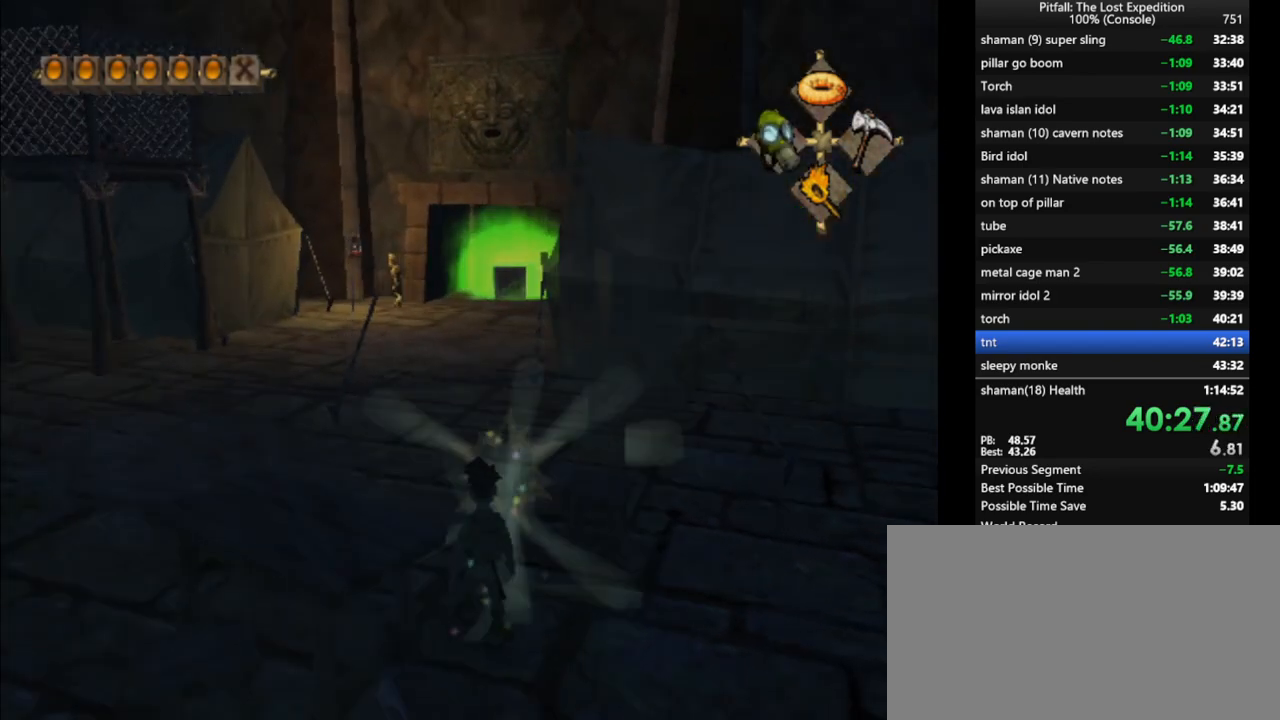
{"dt_ms": 500, "buttons": [], "left_stick": "up", "right_stick": "center", "events": [[17, "DPAD_LEFT", "down"], [100, "DPAD_LEFT", "up"], [300, "L1", "down"], [417, "L1", "up"], [433, "X", "down"], [483, "X", "up"]]}
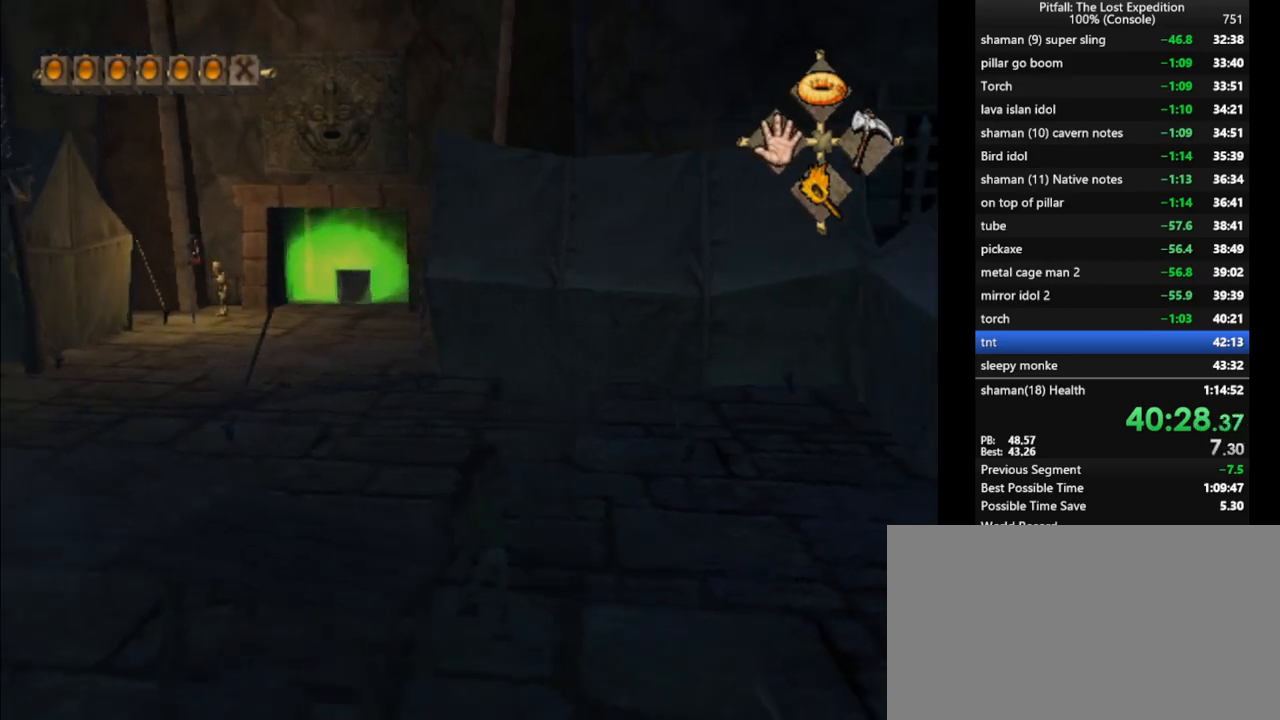
{"dt_ms": 500, "buttons": [], "left_stick": "up", "right_stick": "center", "events": [[67, "X", "down"], [100, "left_stick", "up-left"], [117, "X", "up"], [183, "X", "down"], [283, "X", "up"], [383, "X", "down"], [400, "left_stick", "up"], [450, "X", "up"]]}
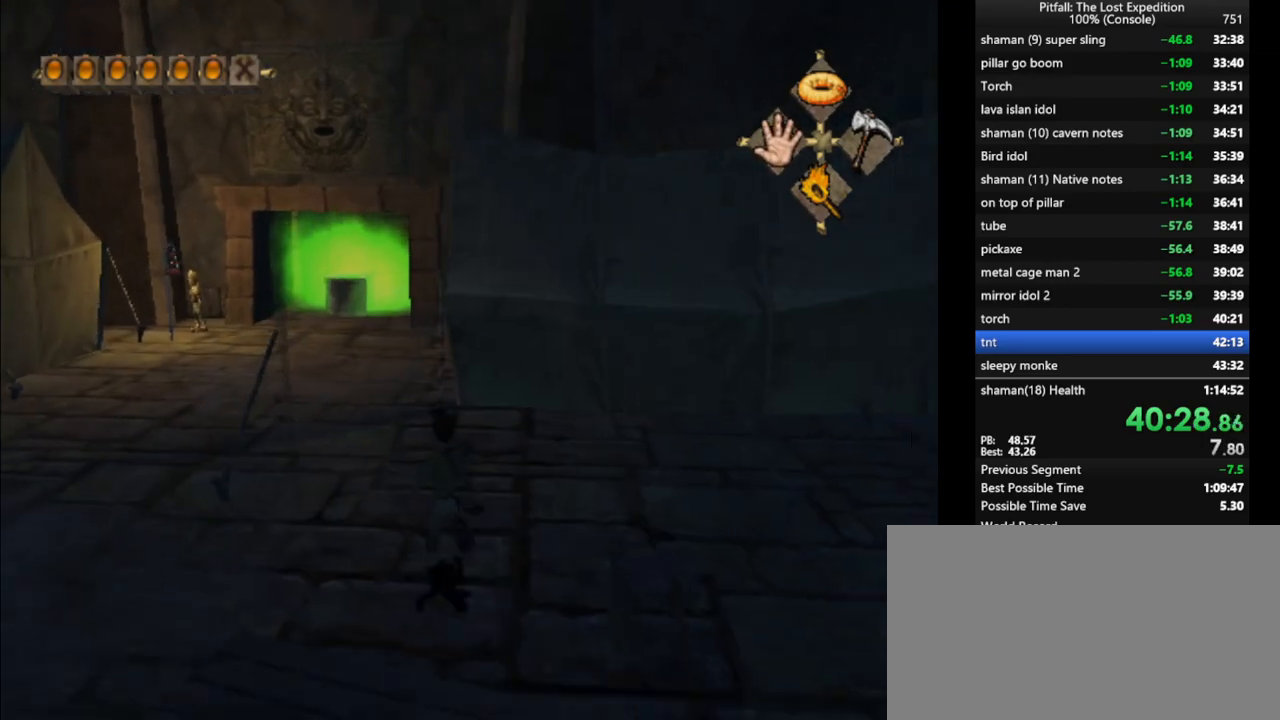
{"dt_ms": 500, "buttons": [], "left_stick": "up", "right_stick": "center", "events": [[17, "X", "down"], [83, "X", "up"], [133, "X", "down"], [217, "X", "up"], [383, "X", "down"], [433, "X", "up"]]}
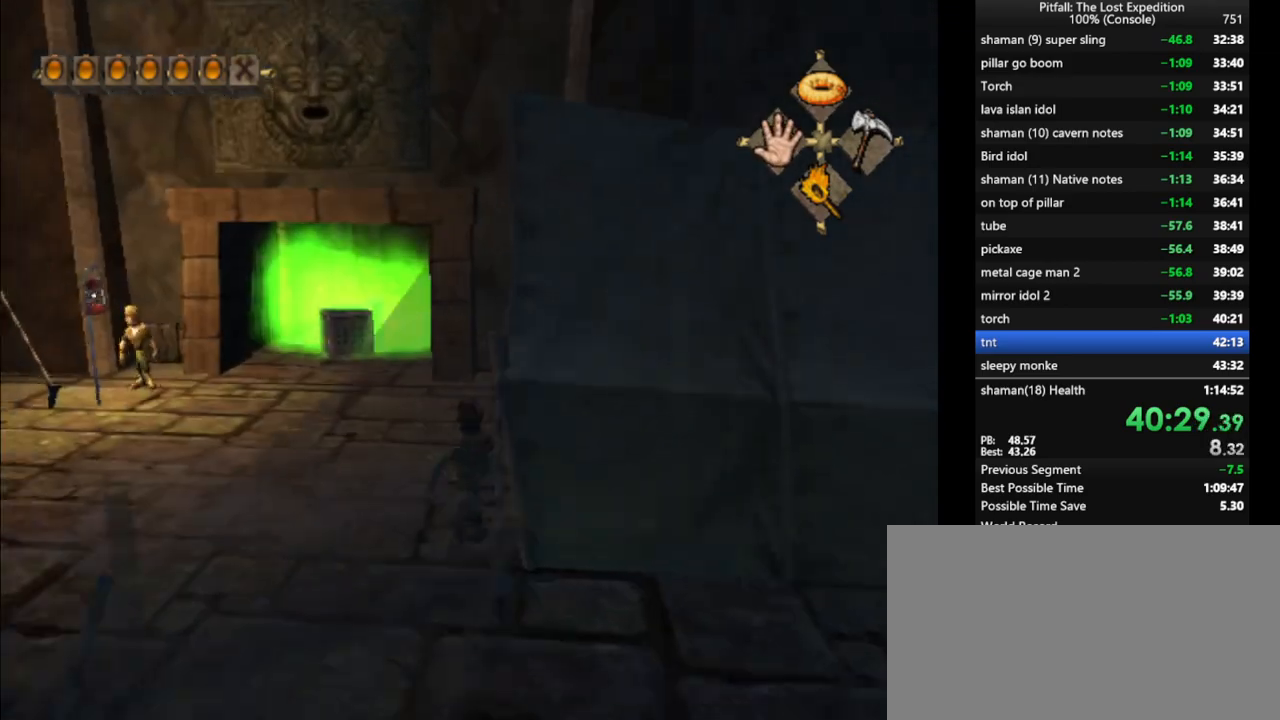
{"dt_ms": 500, "buttons": ["X"], "left_stick": "up-left", "right_stick": "center", "events": [[83, "X", "down"], [133, "X", "up"], [167, "left_stick", "up-left"], [200, "X", "down"], [283, "X", "up"], [333, "X", "down"], [383, "X", "up"], [500, "X", "down"]]}
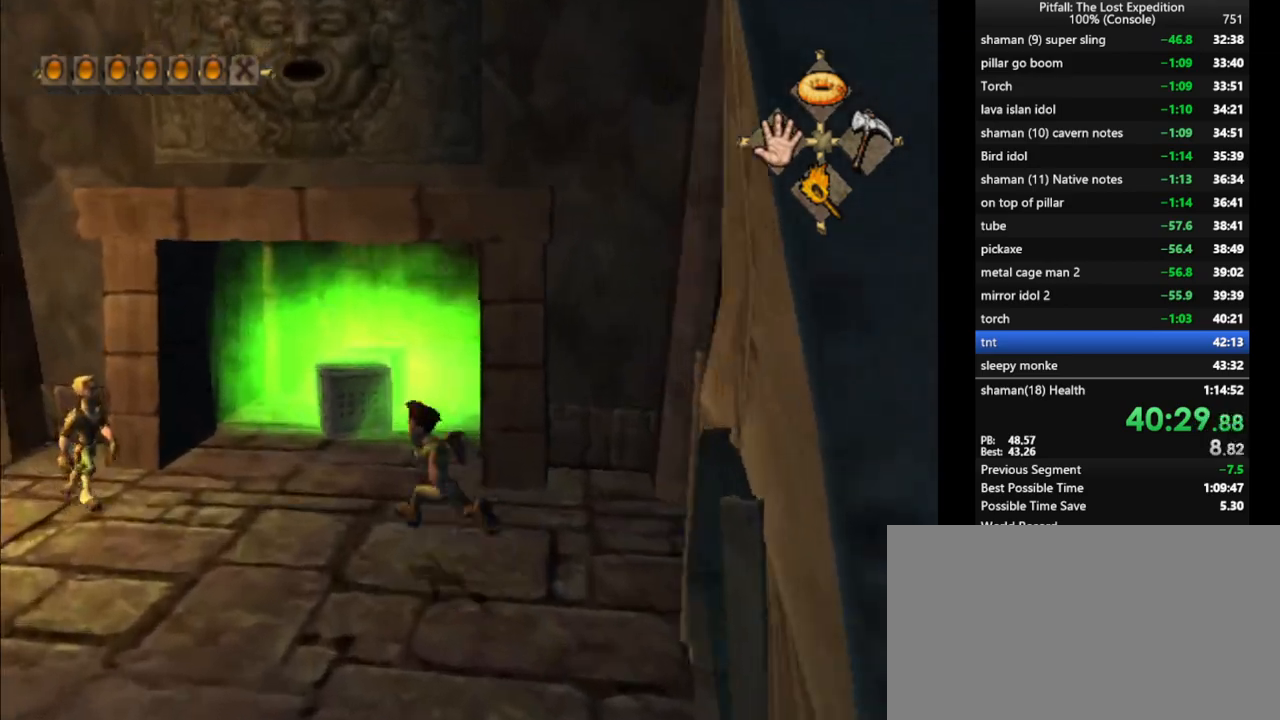
{"dt_ms": 500, "buttons": [], "left_stick": "up-right", "right_stick": "up", "events": [[33, "left_stick", "left"], [83, "X", "up"], [150, "B", "down"], [233, "B", "up"], [317, "left_stick", "center"], [400, "right_stick", "up-left"], [467, "left_stick", "up-right"], [467, "right_stick", "up"]]}
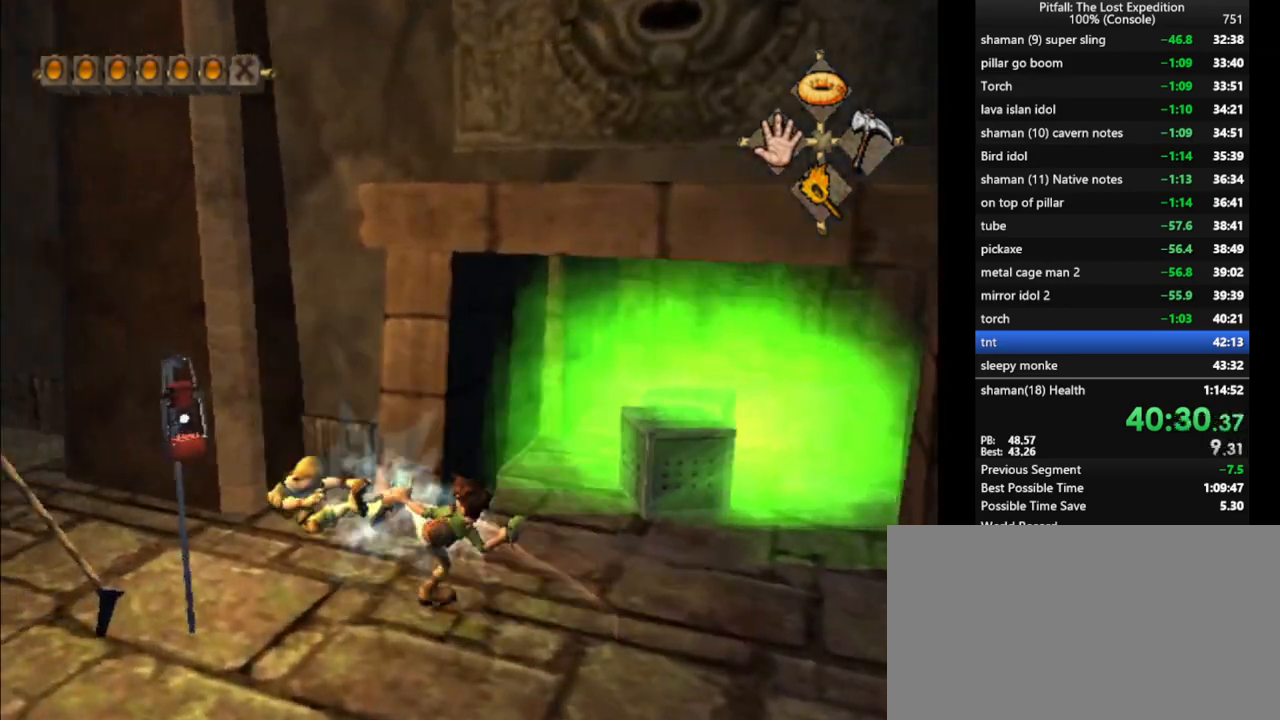
{"dt_ms": 500, "buttons": ["X"], "left_stick": "up-right", "right_stick": "up", "events": [[133, "X", "down"], [150, "left_stick", "up"], [217, "X", "up"], [300, "X", "down"], [383, "X", "up"], [417, "left_stick", "up-right"], [450, "X", "down"]]}